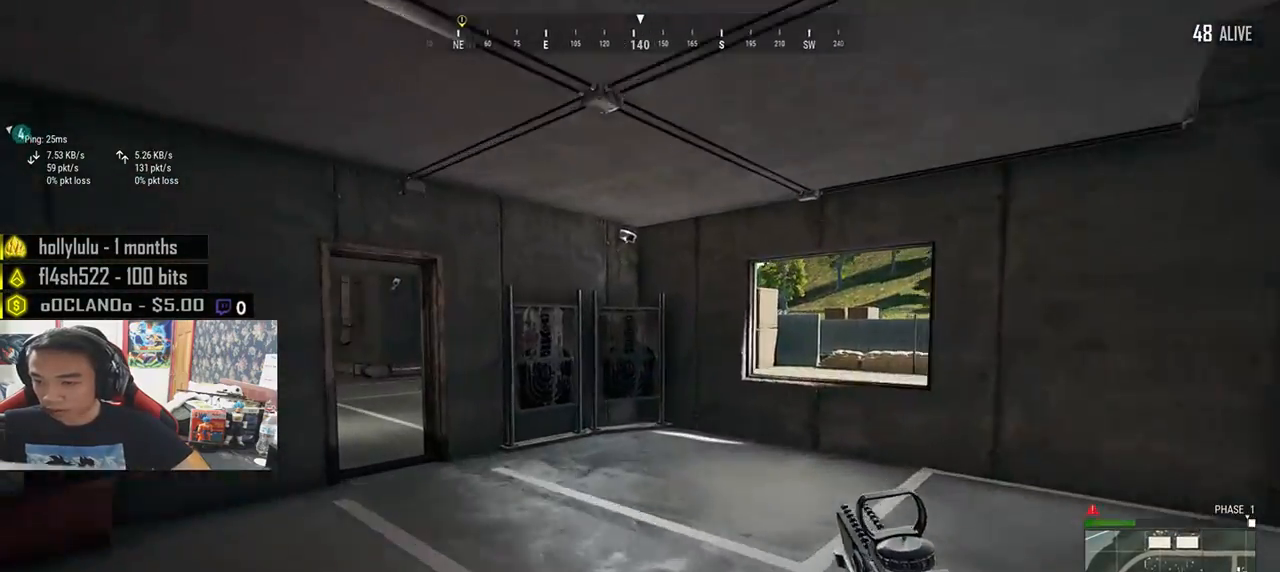
Gameplay with keyboard and mouse; each line is a JSON object with the keys and mouse buttons held at the frame after it. "events" lists presses ("down") and releases ("up") of "a", "c", "ctrl", "d", "e", "f", "q", "r", "s", "shift", "space", "tab", "v", "w", "x", "z", "mouse_left", "mouse_wheel" and "mouse_right" between this image and that frame as [ms after this image, input, new state], when the widget could be followed in between. "mouse_left", "mouse_wheel", "mouse_right" = the "left", "wheel", "right" buttons of the "mouse" list. No other keys are recorded. "wheel" means that the mouse wheel is clicked or scrolled. Mouse movement is not recorded.
{"keys": ["a", "w"], "mouse": [], "events": [[350, "shift", "up"], [500, "a", "down"]]}
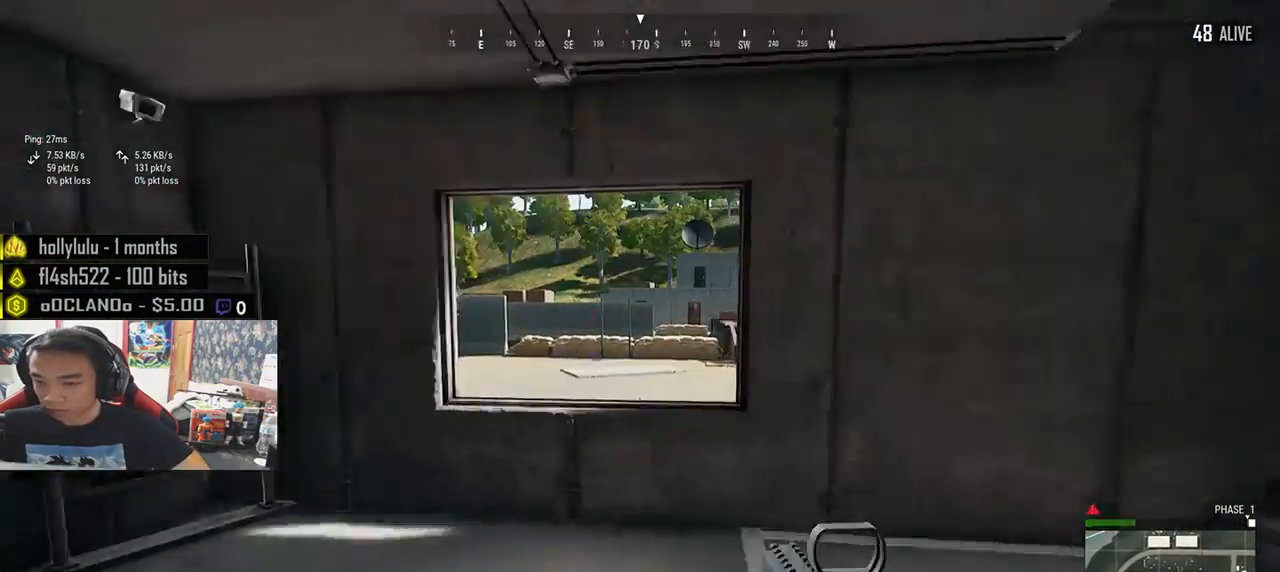
{"keys": ["a", "w"], "mouse": [], "events": []}
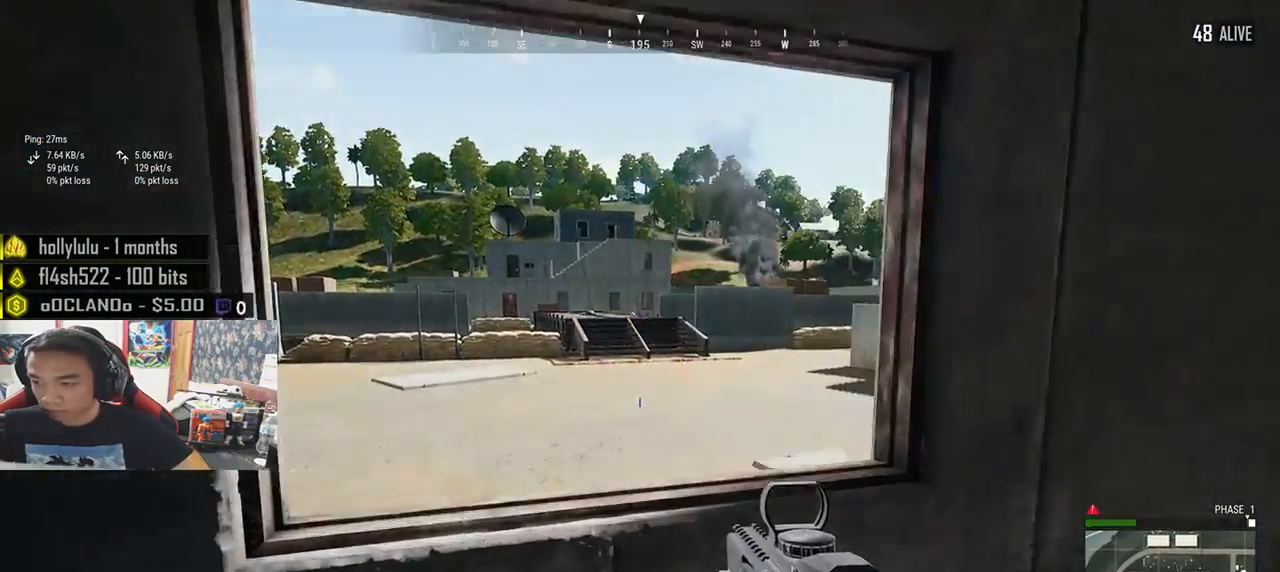
{"keys": ["d", "s"], "mouse": [], "events": [[66, "w", "up"], [300, "s", "down"], [383, "a", "up"], [383, "d", "down"]]}
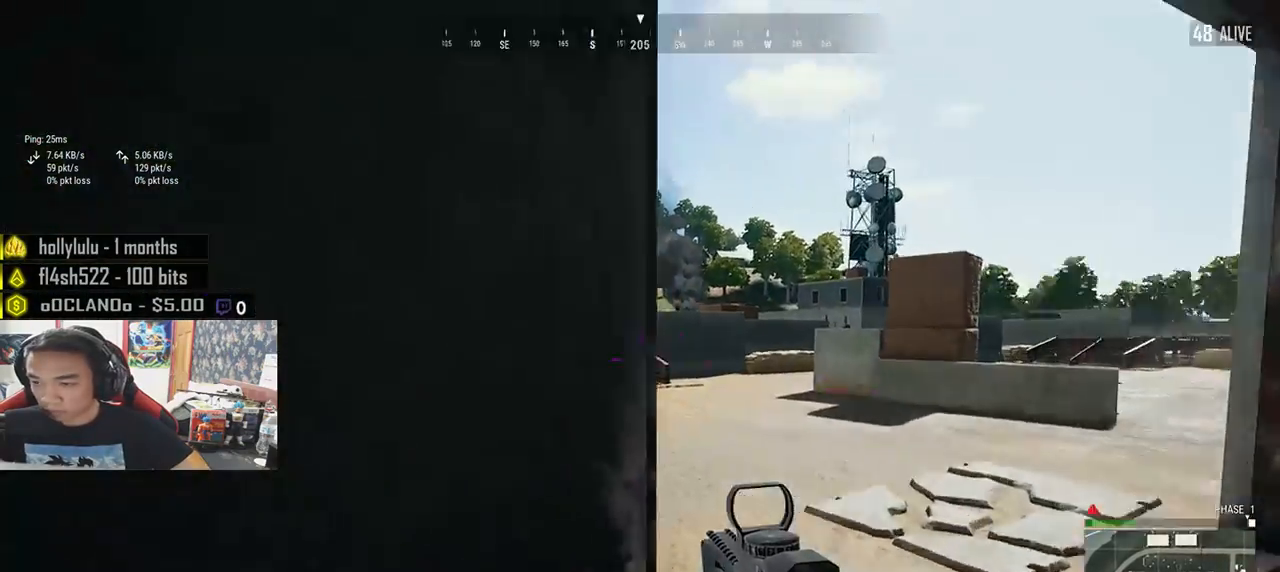
{"keys": ["a"], "mouse": [], "events": [[300, "a", "down"], [333, "d", "up"], [416, "s", "up"]]}
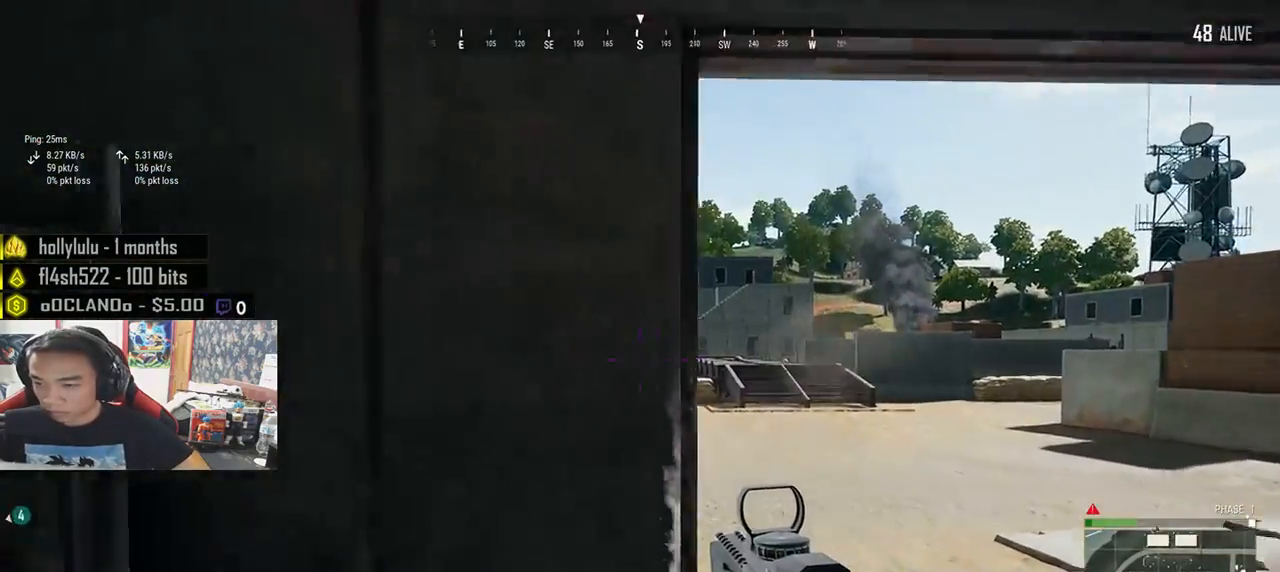
{"keys": ["a"], "mouse": [], "events": [[200, "s", "down"], [433, "s", "up"]]}
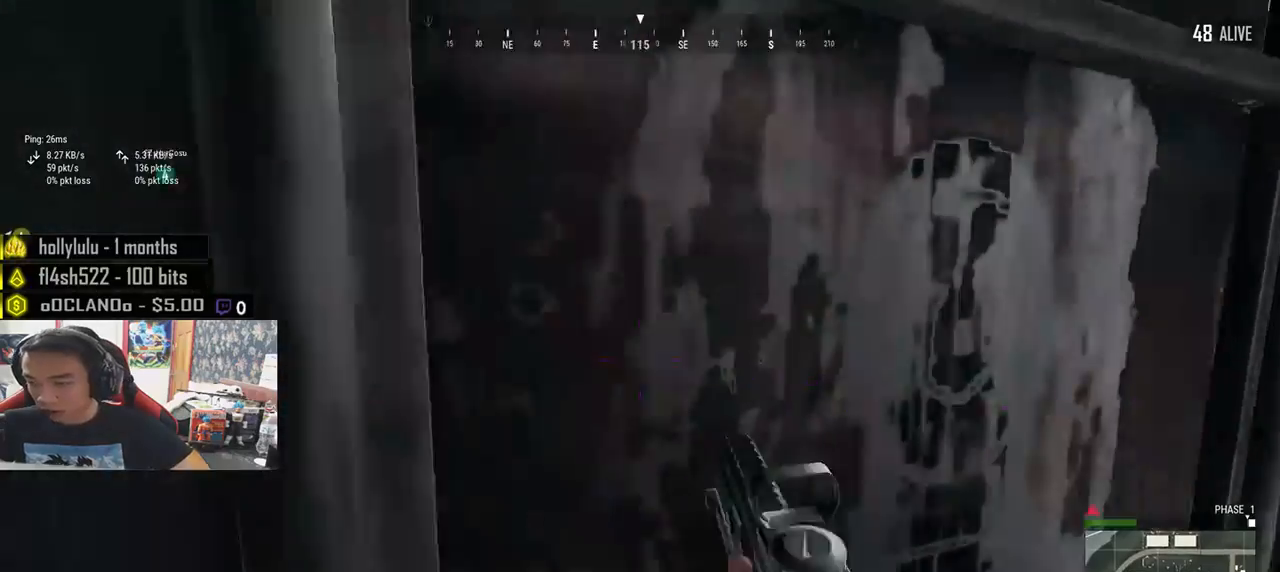
{"keys": ["a", "w"], "mouse": [], "events": [[33, "w", "down"], [333, "w", "up"], [466, "w", "down"]]}
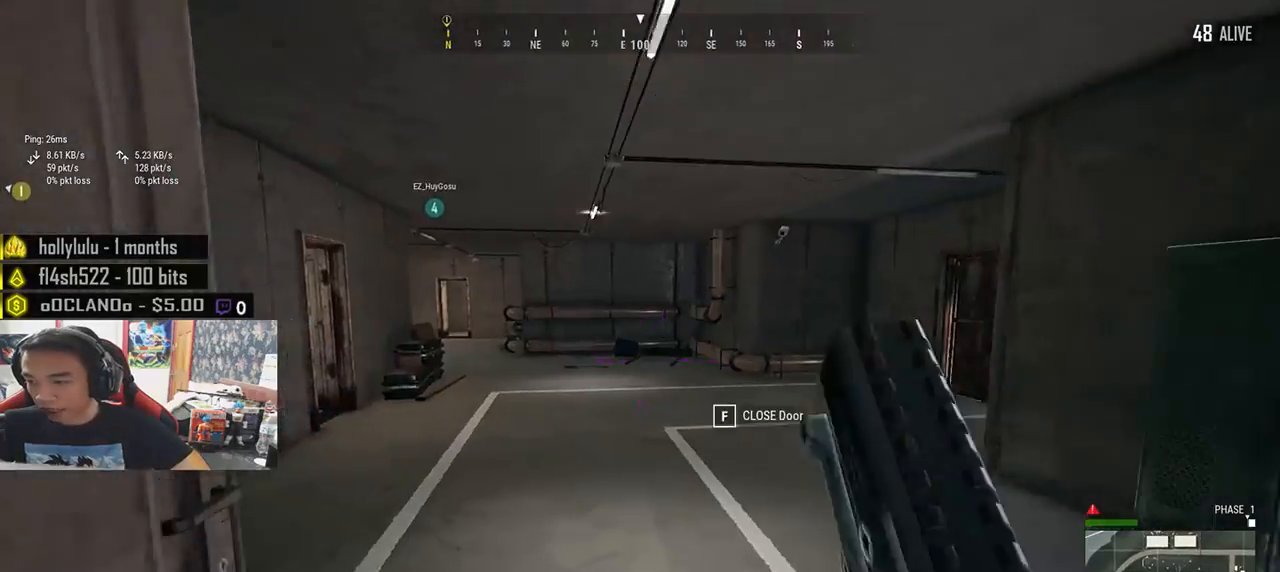
{"keys": ["a"], "mouse": [], "events": [[16, "a", "up"], [466, "a", "down"], [466, "w", "up"]]}
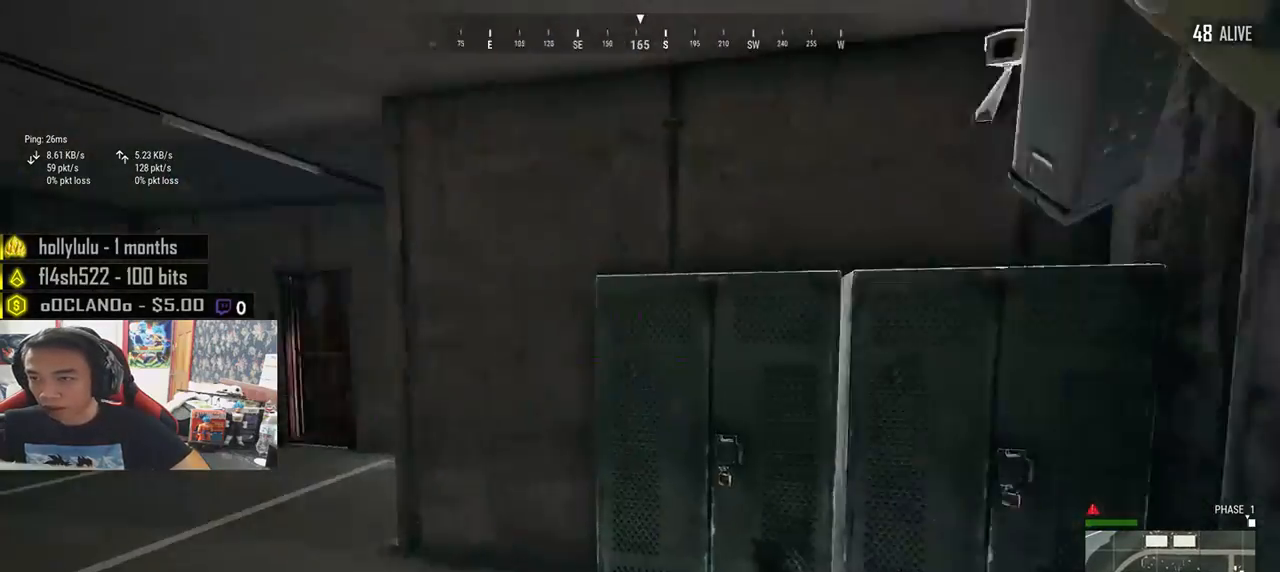
{"keys": ["d", "w"], "mouse": [], "events": [[100, "s", "down"], [283, "a", "up"], [283, "d", "down"], [350, "s", "up"], [483, "w", "down"]]}
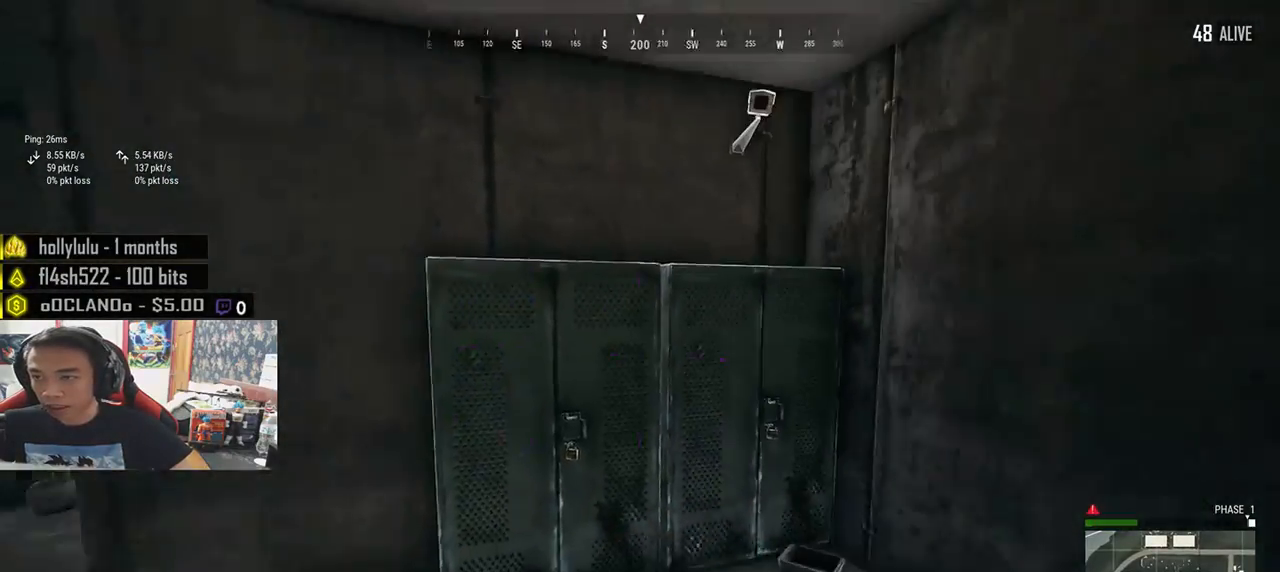
{"keys": ["d", "s"], "mouse": [], "events": [[266, "w", "up"], [500, "s", "down"]]}
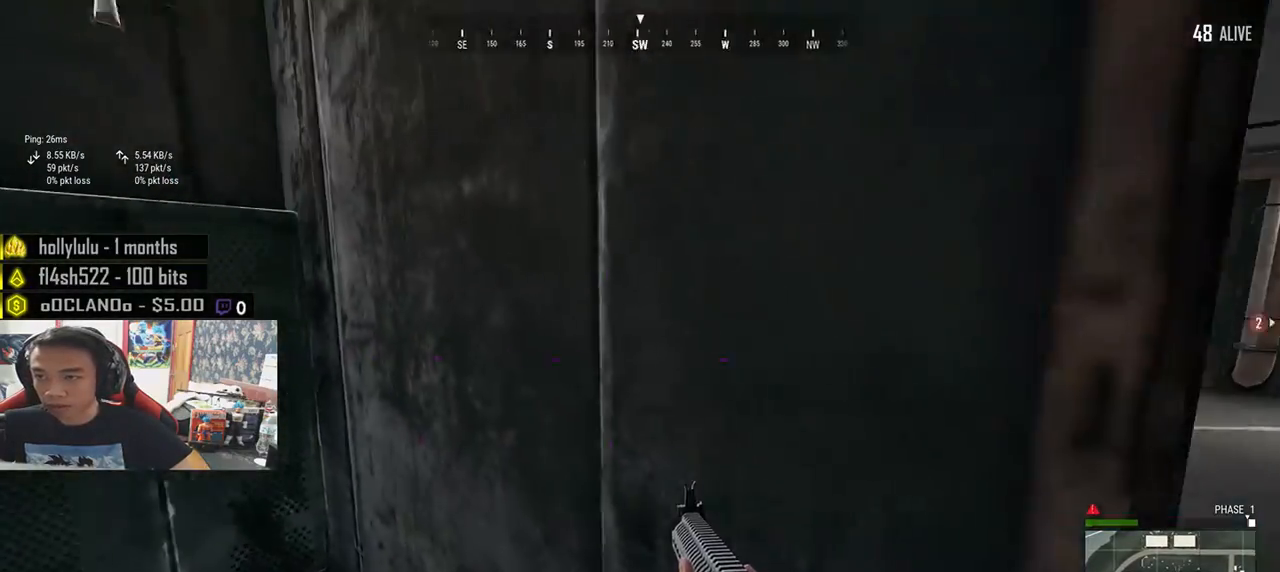
{"keys": ["d", "w"], "mouse": [], "events": [[100, "a", "down"], [100, "d", "up"], [166, "s", "up"], [266, "w", "down"], [283, "a", "up"], [350, "d", "down"]]}
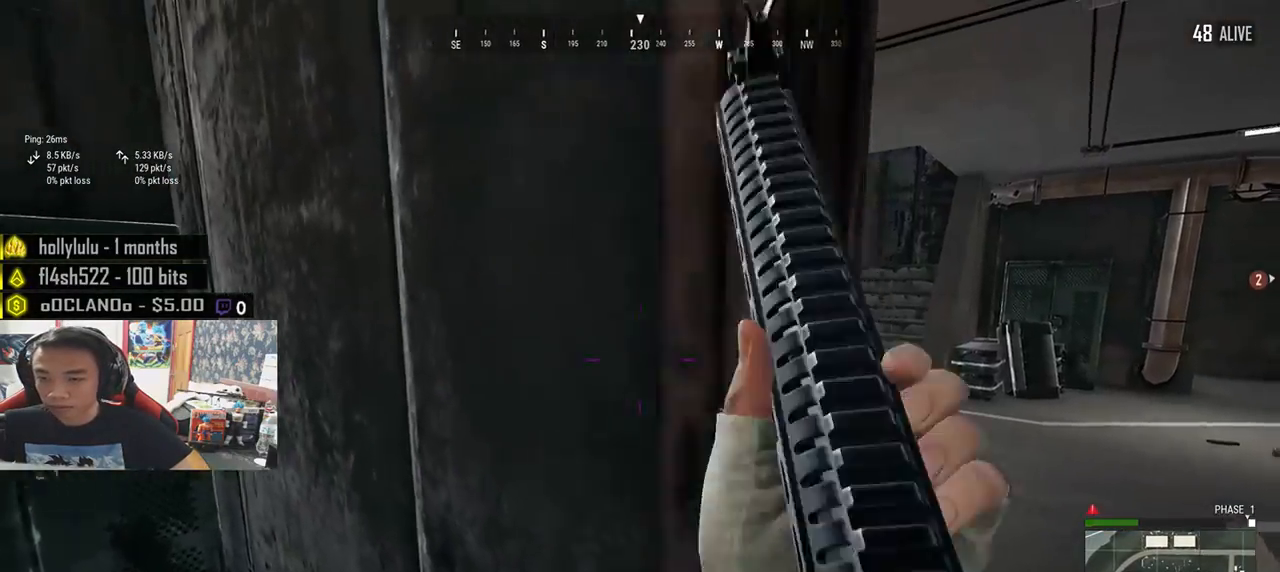
{"keys": ["a"], "mouse": [], "events": [[116, "w", "up"], [183, "w", "down"], [400, "d", "up"], [433, "a", "down"], [500, "w", "up"]]}
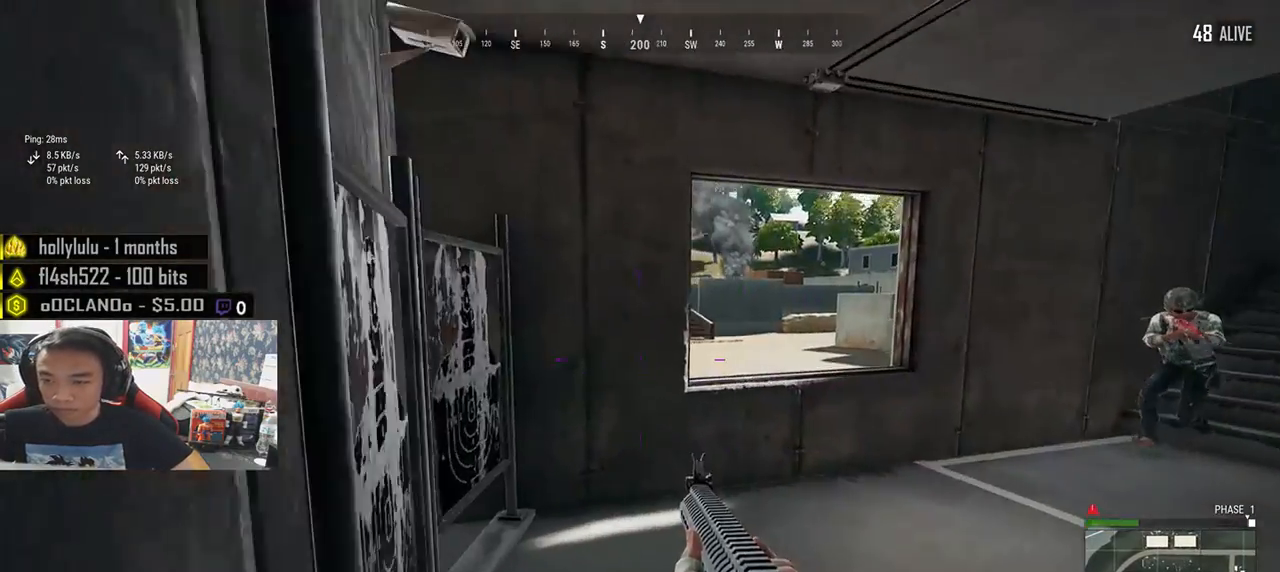
{"keys": ["a", "s"], "mouse": ["left"], "events": [[83, "s", "down"], [116, "a", "up"], [166, "d", "down"], [183, "mouse_left", "down"], [300, "mouse_left", "up"], [350, "mouse_left", "down"], [400, "a", "down"], [433, "mouse_left", "up"], [466, "d", "up"], [483, "mouse_left", "down"]]}
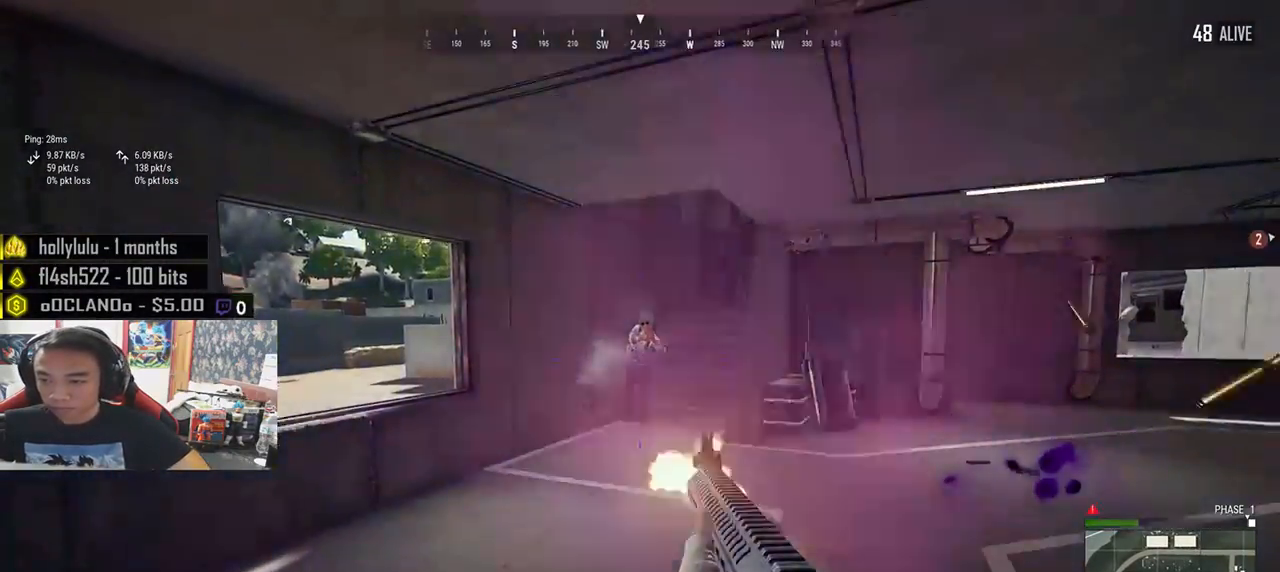
{"keys": ["a"], "mouse": [], "events": [[33, "s", "up"], [66, "mouse_left", "up"], [100, "mouse_left", "down"], [200, "mouse_left", "up"], [250, "mouse_left", "down"], [333, "mouse_left", "up"]]}
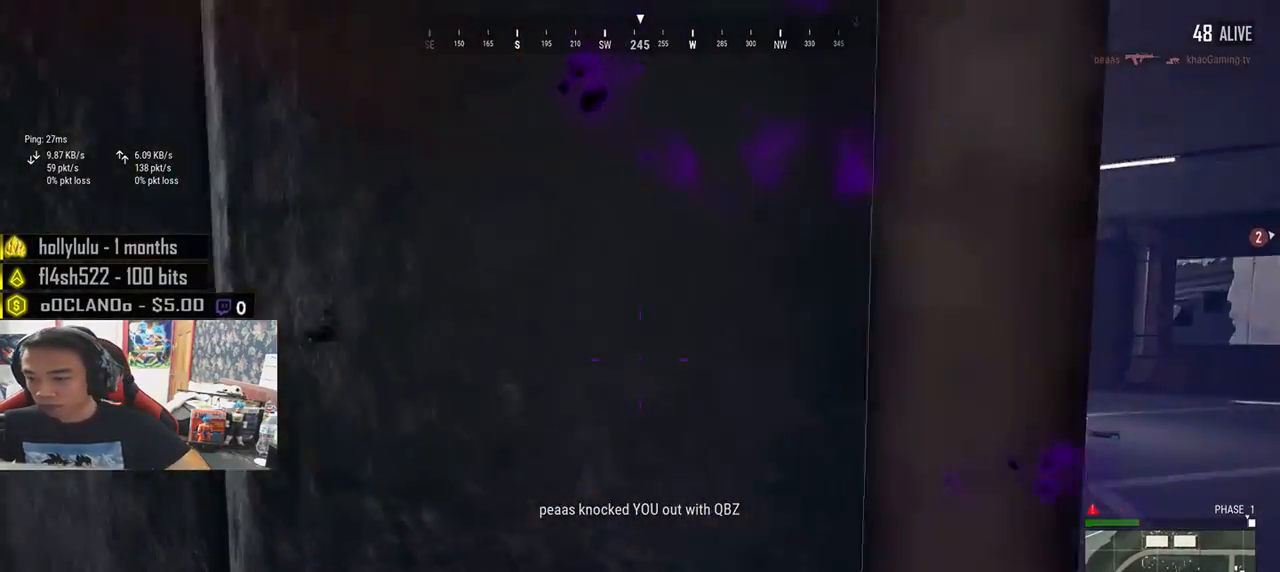
{"keys": ["a"], "mouse": [], "events": []}
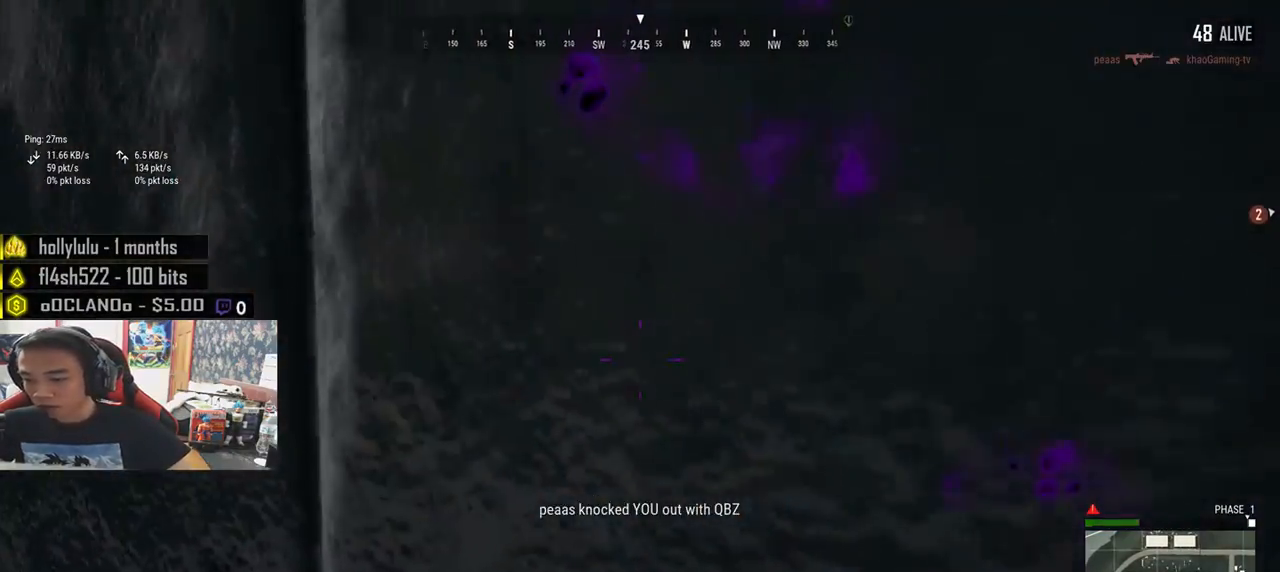
{"keys": [], "mouse": [], "events": [[16, "a", "up"]]}
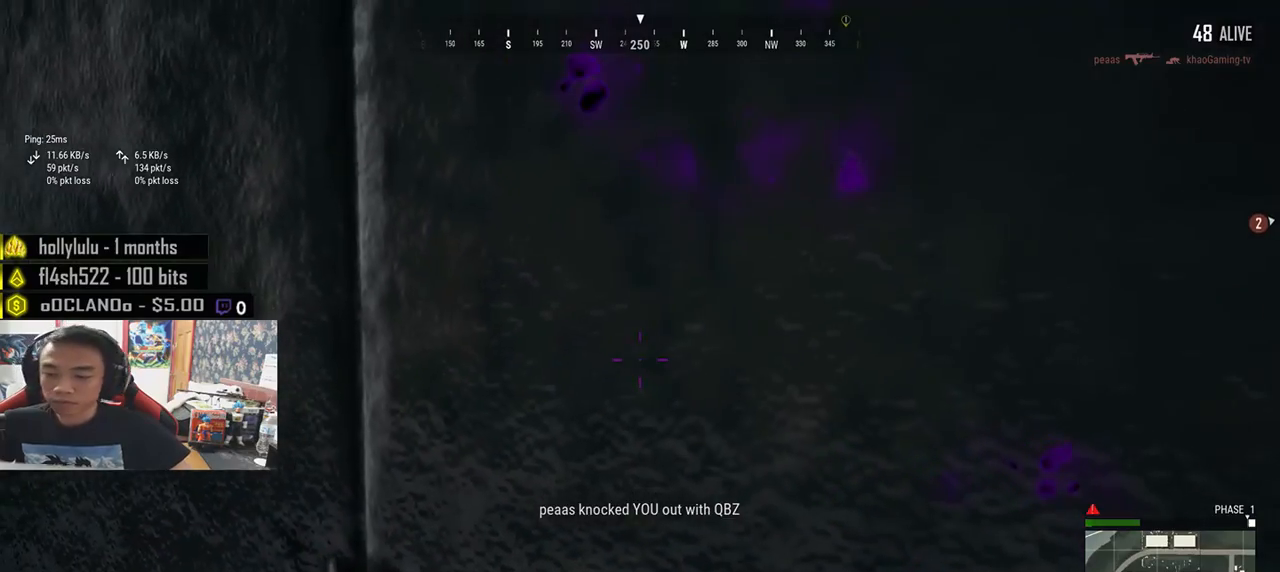
{"keys": [], "mouse": [], "events": []}
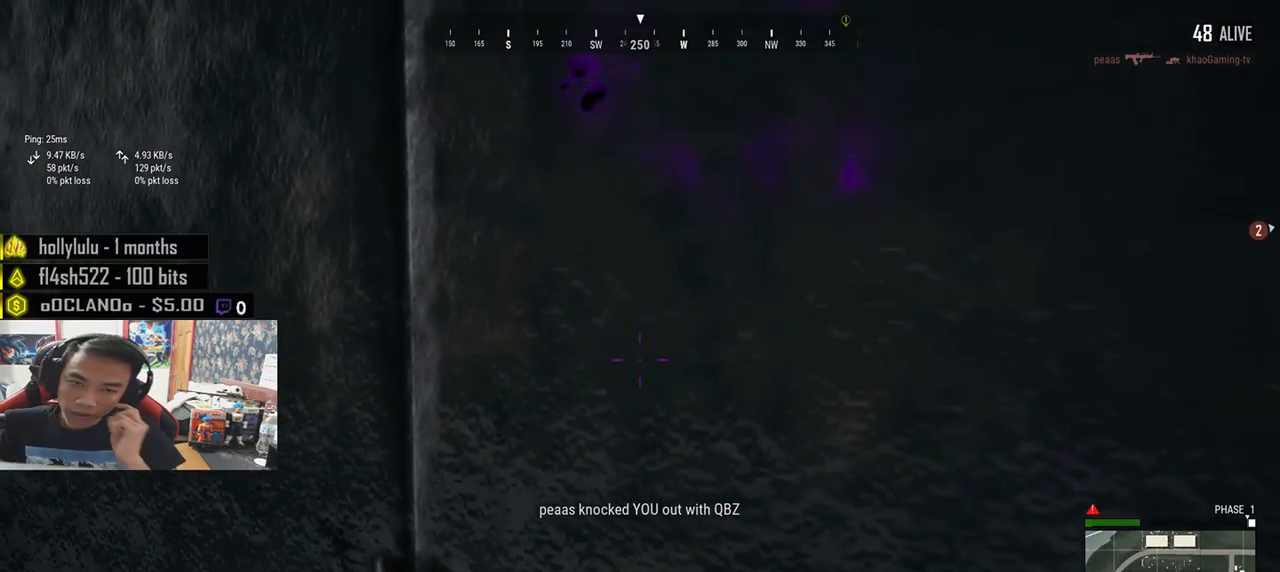
{"keys": [], "mouse": [], "events": []}
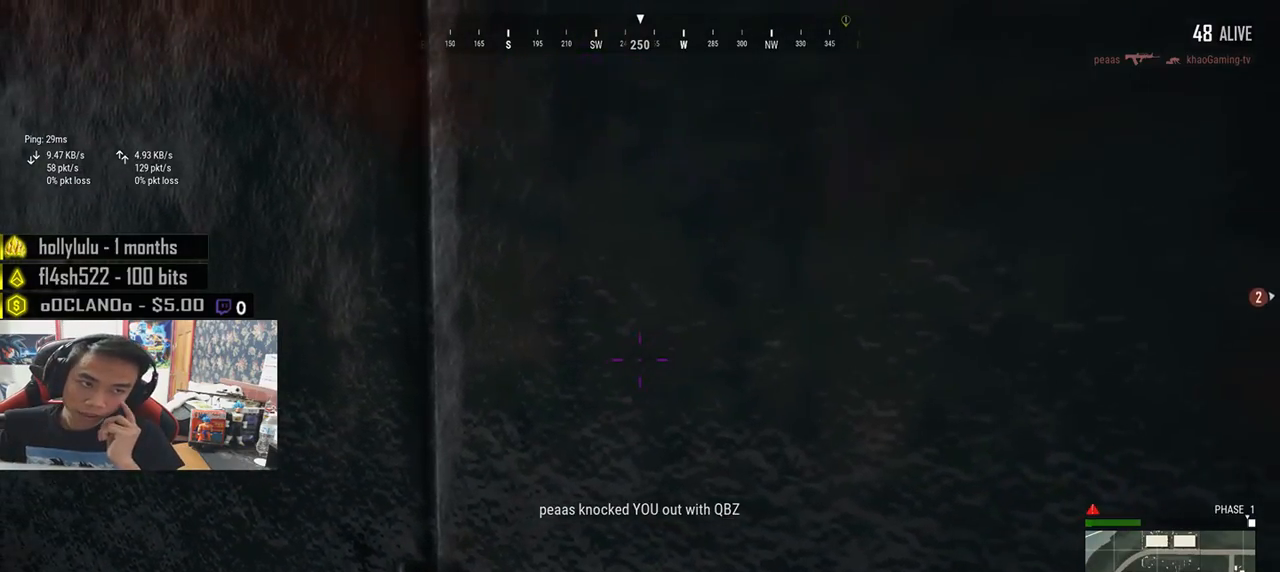
{"keys": [], "mouse": [], "events": []}
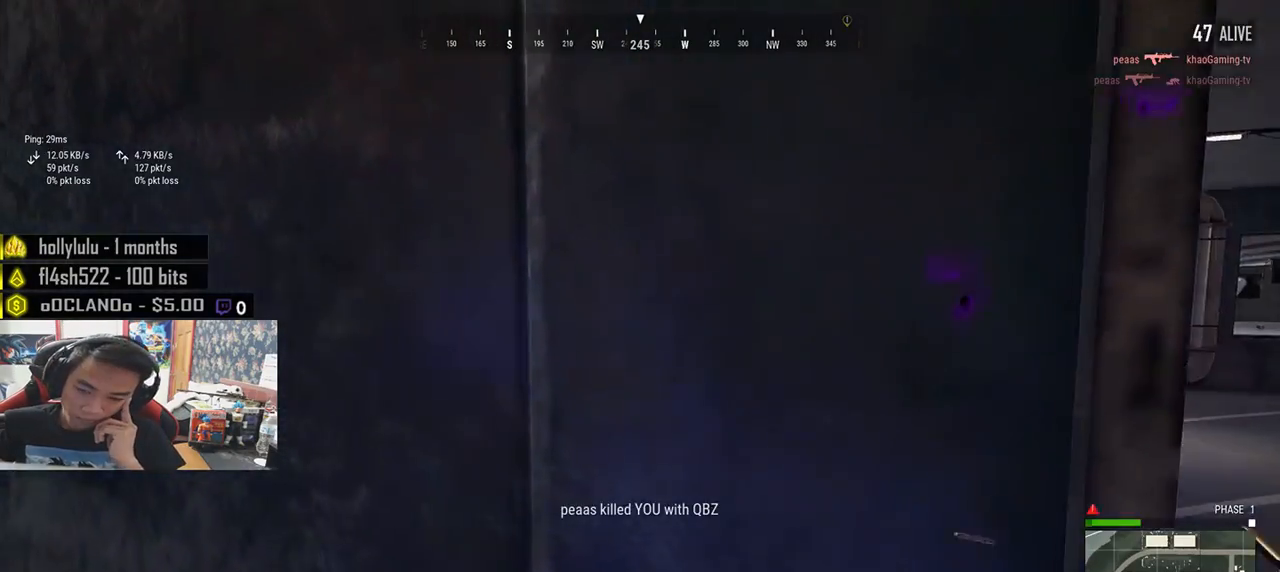
{"keys": [], "mouse": [], "events": []}
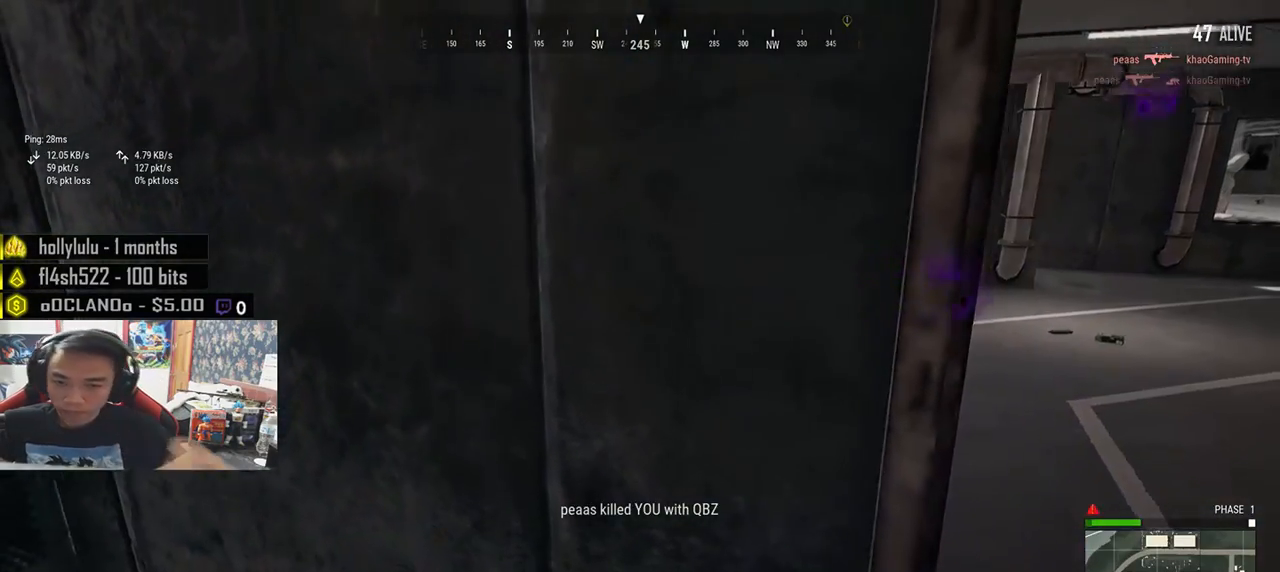
{"keys": [], "mouse": [], "events": []}
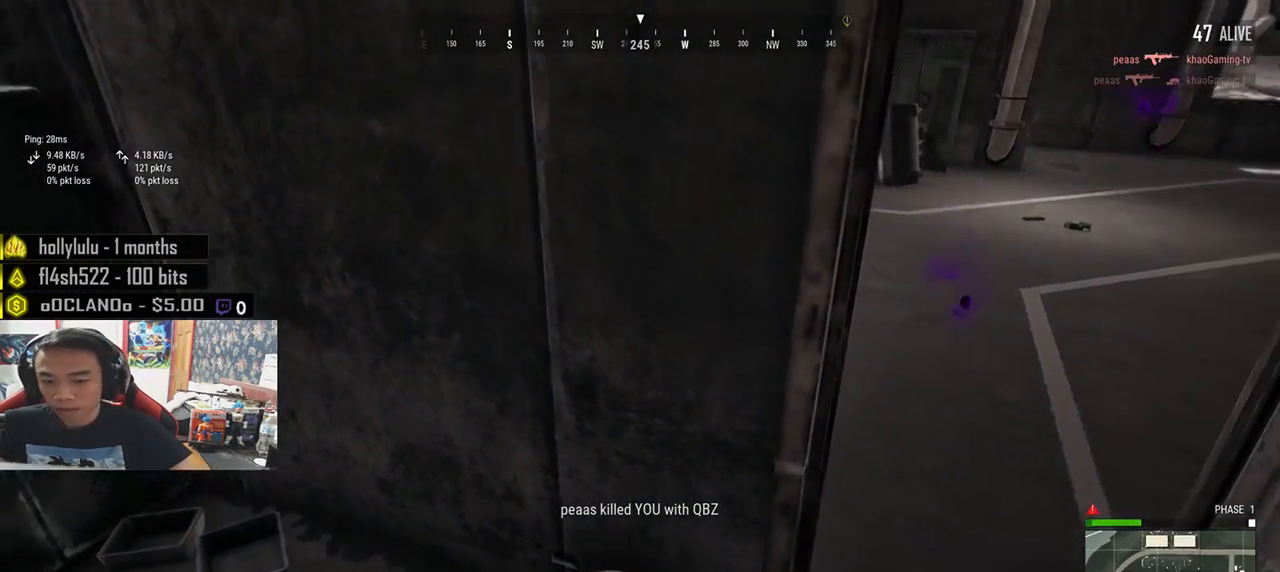
{"keys": [], "mouse": [], "events": []}
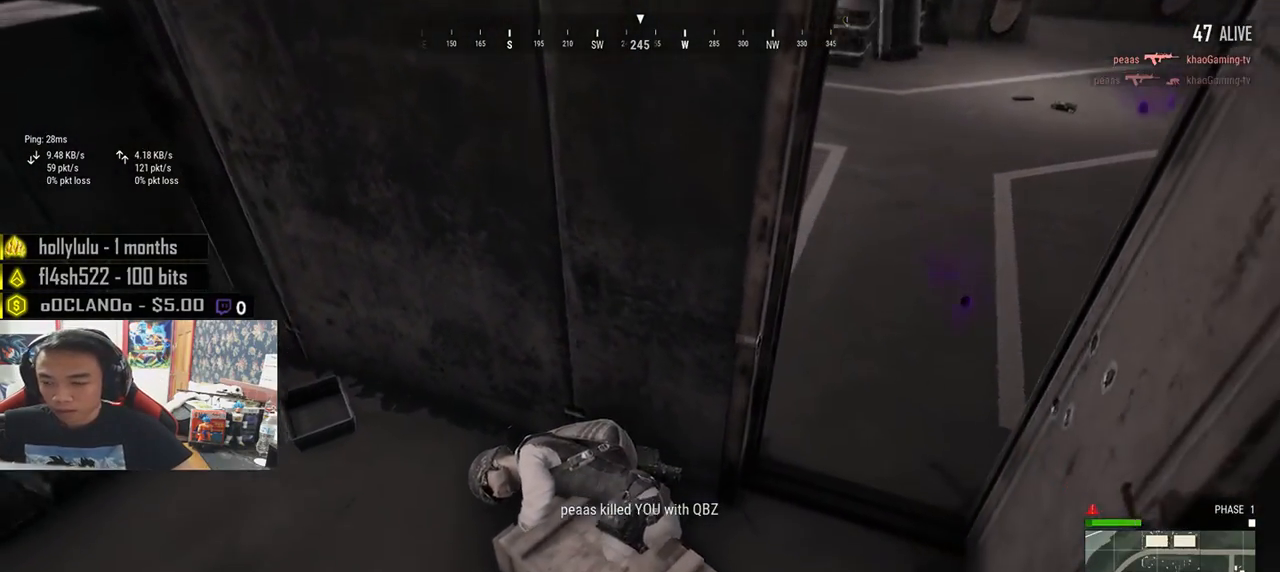
{"keys": [], "mouse": [], "events": []}
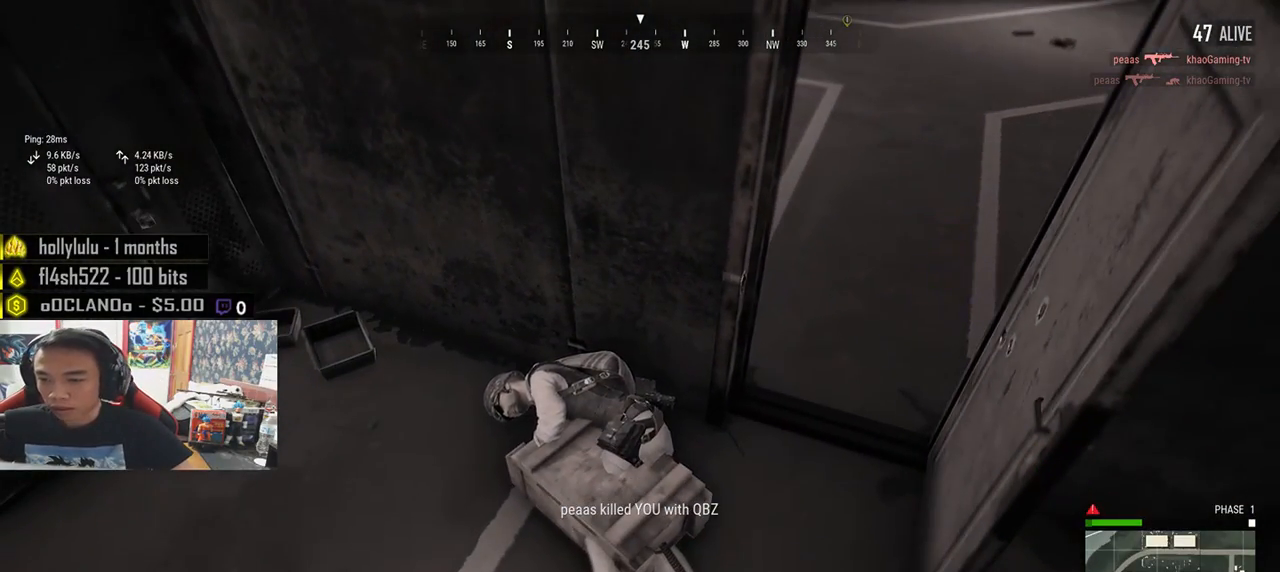
{"keys": [], "mouse": [], "events": []}
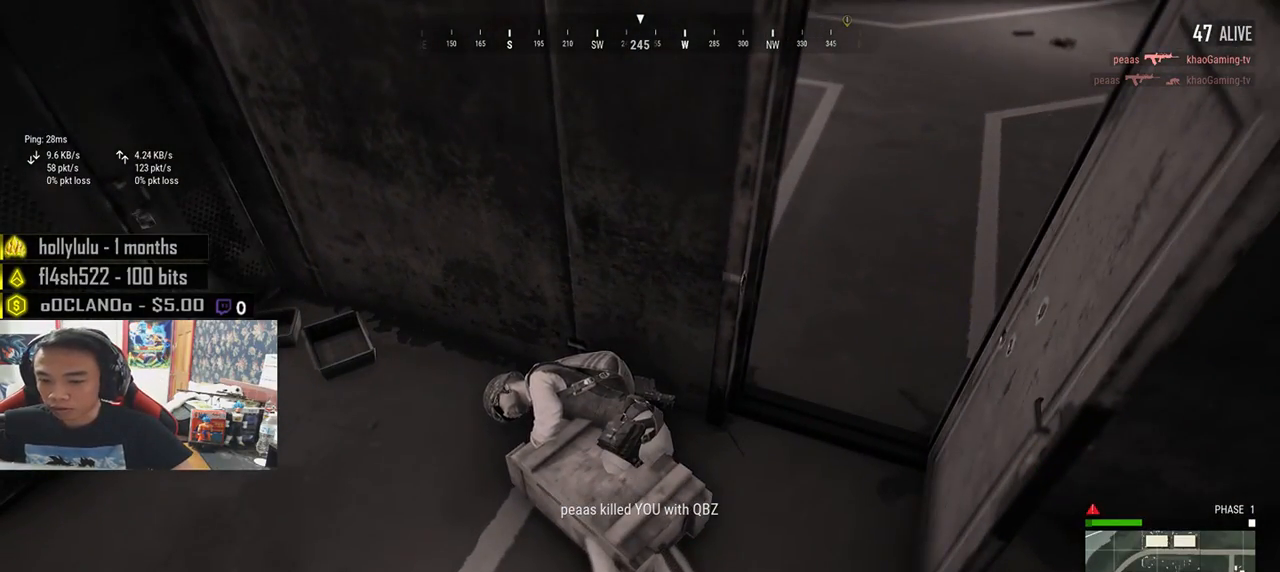
{"keys": [], "mouse": [], "events": []}
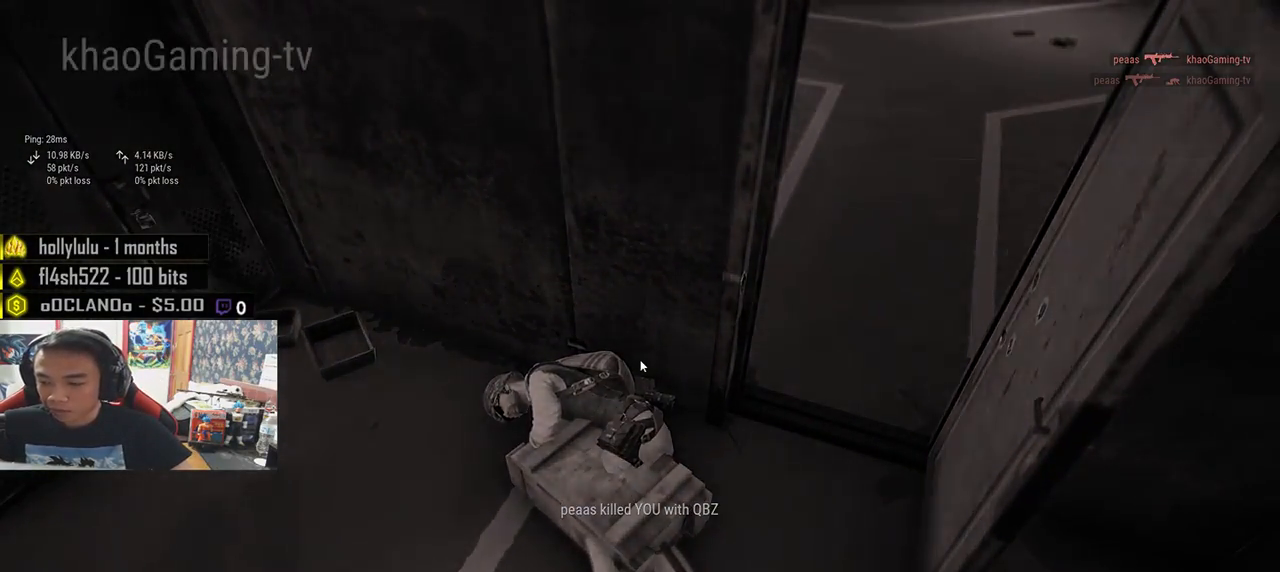
{"keys": [], "mouse": [], "events": []}
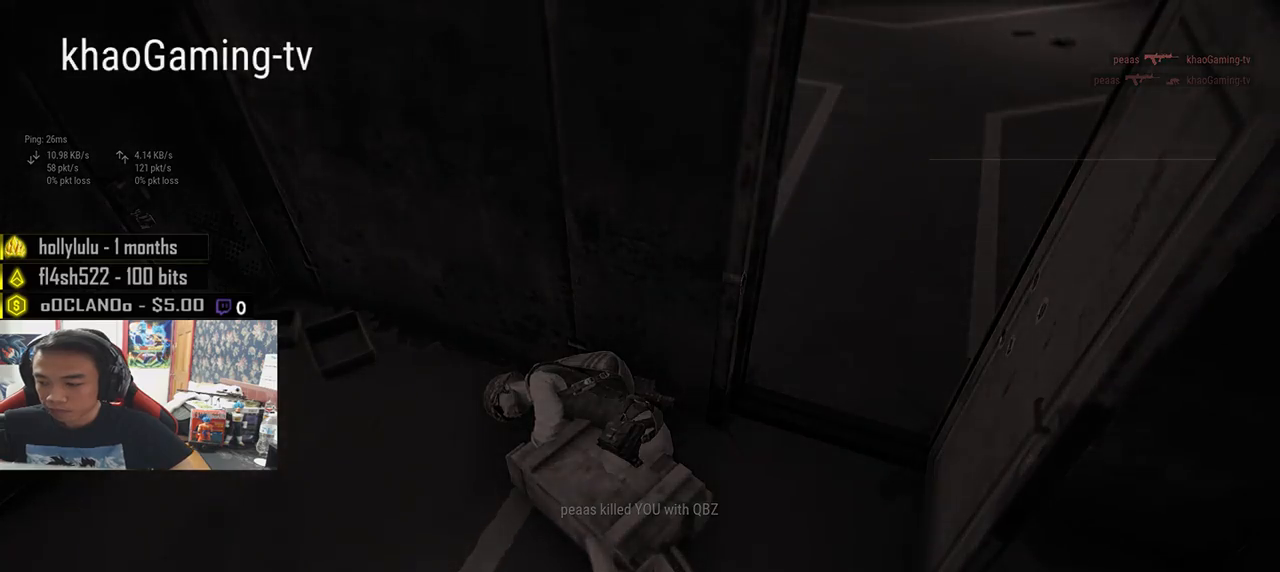
{"keys": [], "mouse": [], "events": [[50, "mouse_left", "down"], [116, "mouse_left", "up"]]}